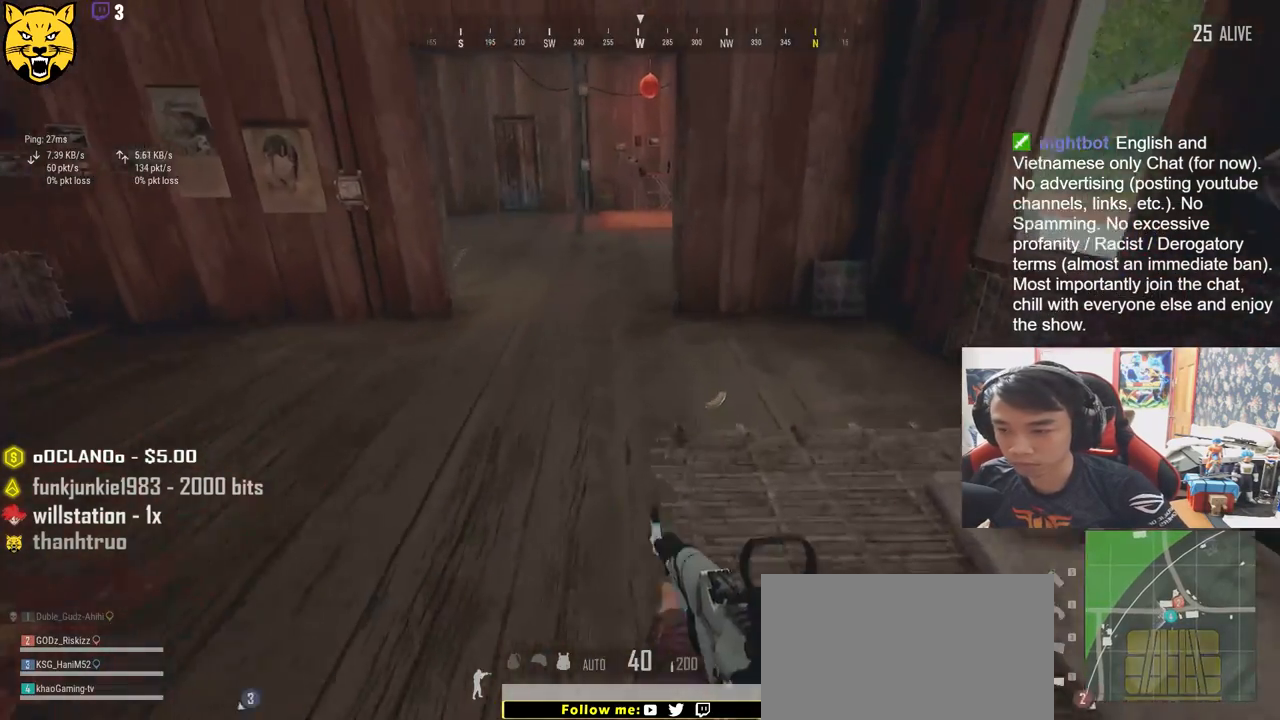
Gameplay with keyboard and mouse; each line is a JSON object with the keys and mouse buttons held at the frame after it. "events" lists presses ("down") and releases ("up") of "a", "c", "ctrl", "d", "e", "f", "q", "r", "s", "shift", "space", "tab", "v", "w", "x", "z", "mouse_left", "mouse_wheel", "mouse_right" and "mouse_mb4" between this image and that frame as [ms after this image, input, new state], when the widget could be followed in between. "mouse_left", "mouse_wheel", "mouse_right", "mouse_mb4" = the "left", "wheel", "right", "mb4" buttons of the "mouse" list. No other keys are recorded. "wheel" means that the mouse wheel is clicked or scrolled. Mouse movement is not recorded.
{"keys": ["shift", "w"], "mouse": [], "events": []}
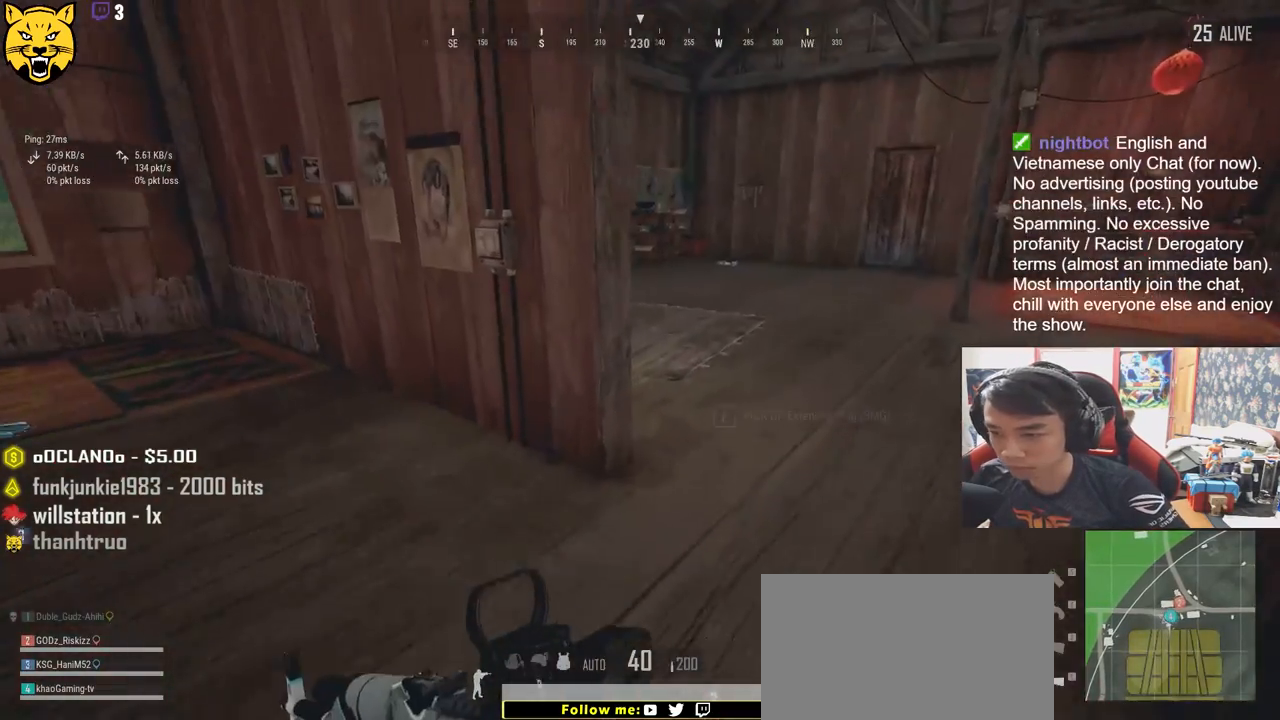
{"keys": ["d", "w"], "mouse": [], "events": [[83, "d", "down"], [250, "shift", "up"]]}
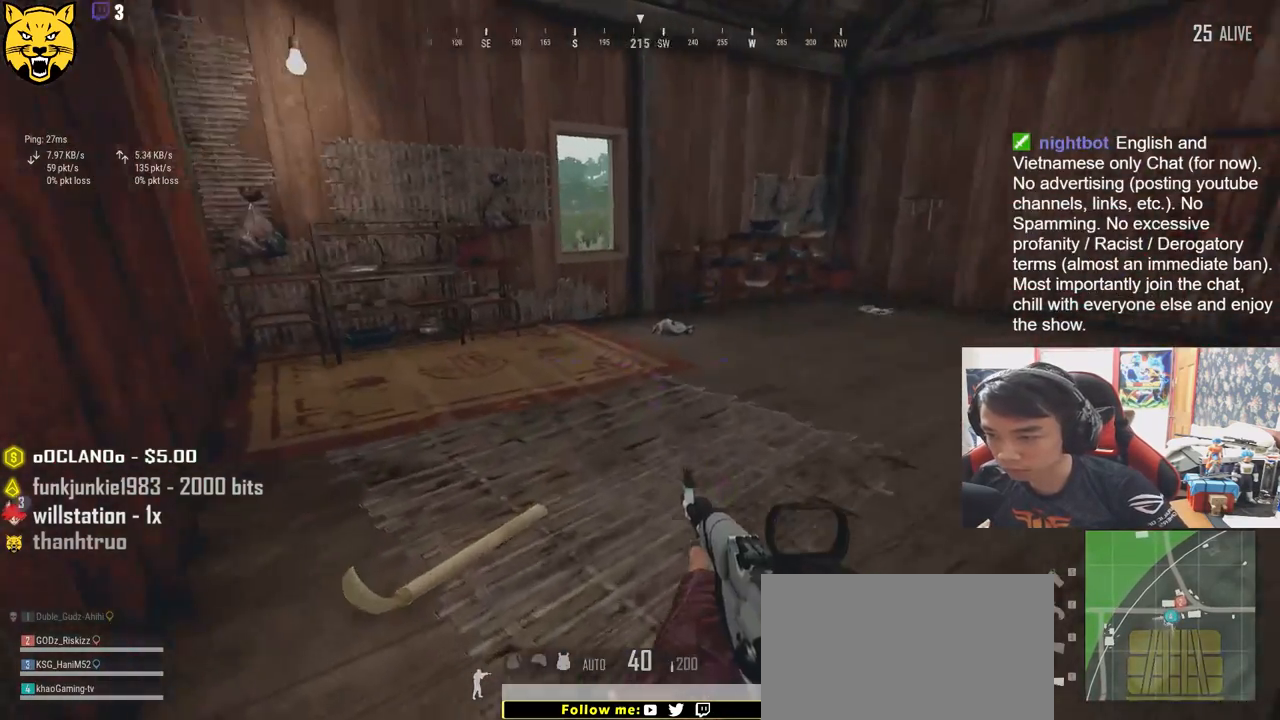
{"keys": ["shift", "w"], "mouse": [], "events": [[50, "d", "up"], [466, "shift", "down"]]}
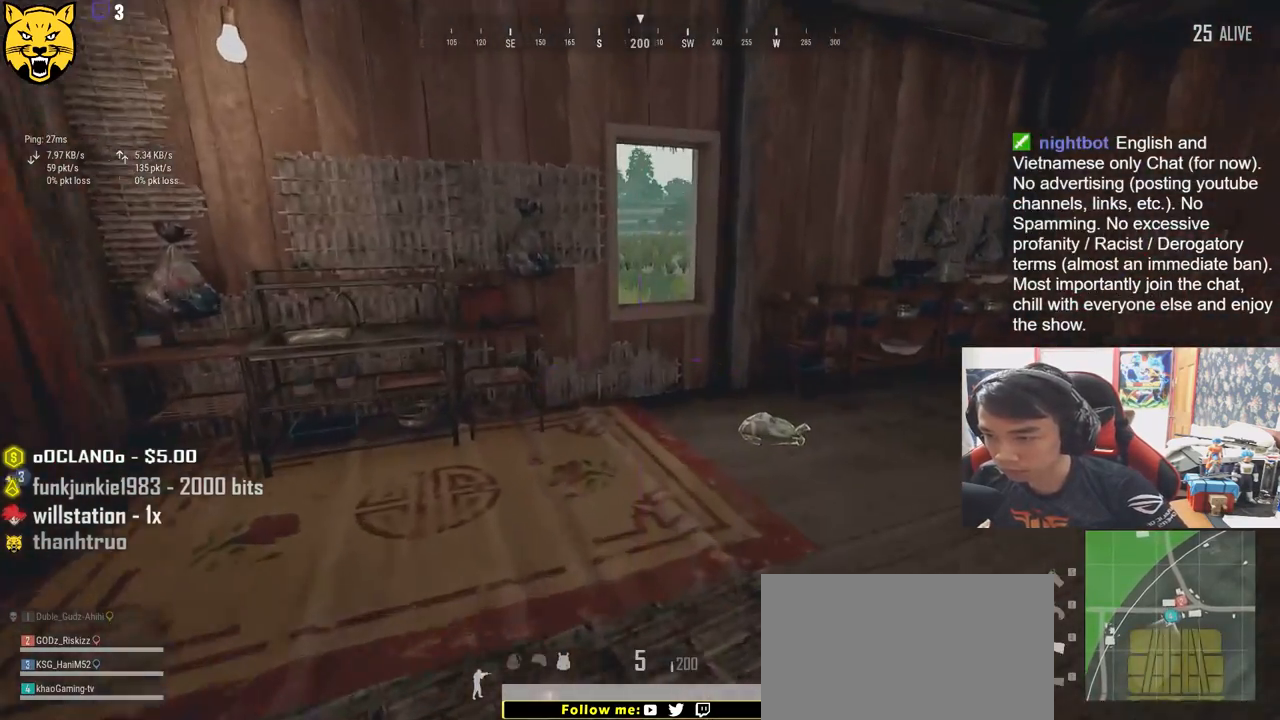
{"keys": ["a"], "mouse": [], "events": [[100, "d", "down"], [216, "shift", "up"], [316, "w", "up"], [416, "a", "down"], [466, "d", "up"]]}
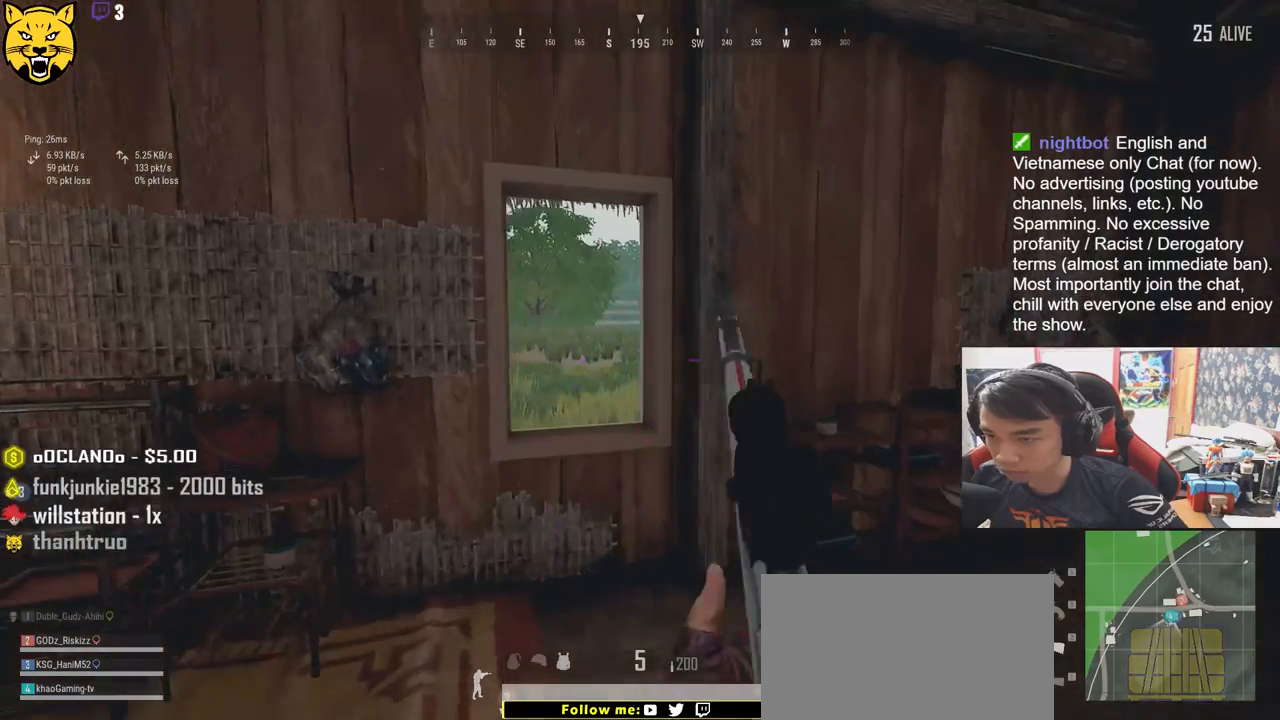
{"keys": ["a", "e"], "mouse": [], "events": [[283, "mouse_right", "down"], [383, "mouse_right", "up"], [400, "e", "down"]]}
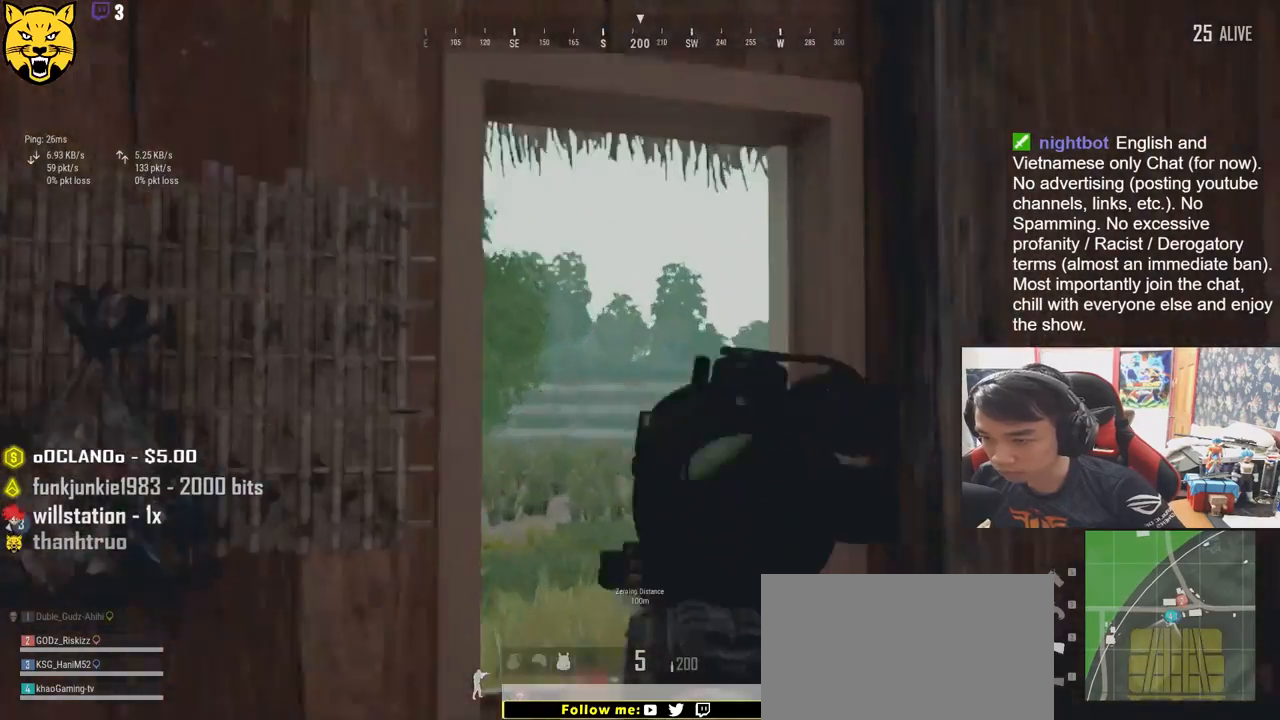
{"keys": ["d", "e"], "mouse": [], "events": [[183, "d", "down"], [350, "d", "up"], [400, "a", "up"], [483, "d", "down"]]}
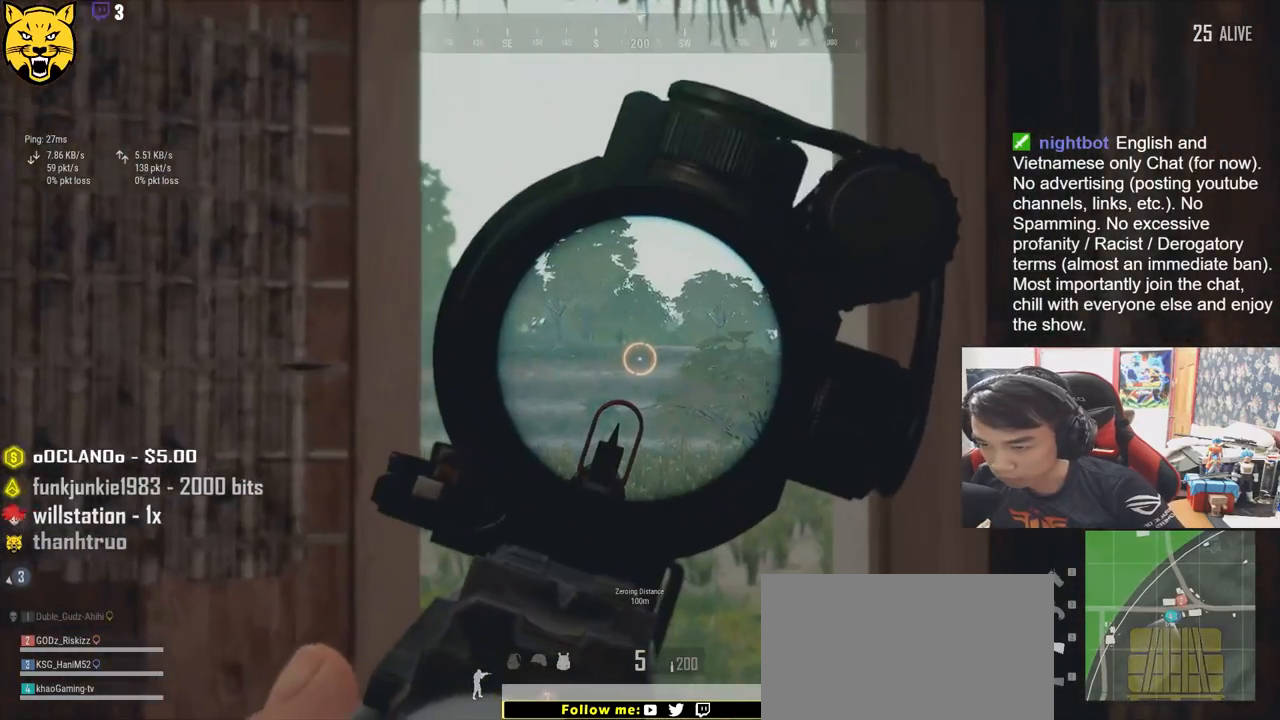
{"keys": ["a"], "mouse": [], "events": [[133, "a", "down"], [133, "d", "up"], [150, "e", "up"]]}
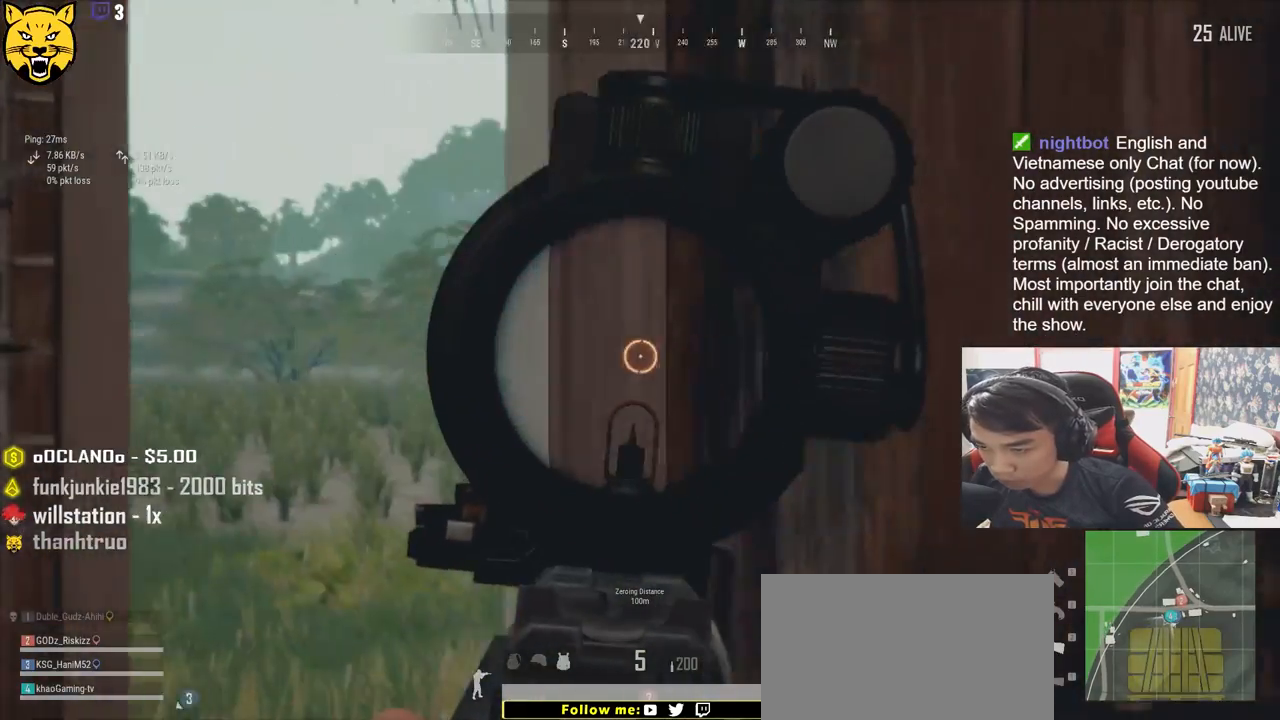
{"keys": ["d", "e"], "mouse": ["right"], "events": [[350, "a", "up"], [366, "e", "down"], [416, "d", "down"], [500, "mouse_right", "down"]]}
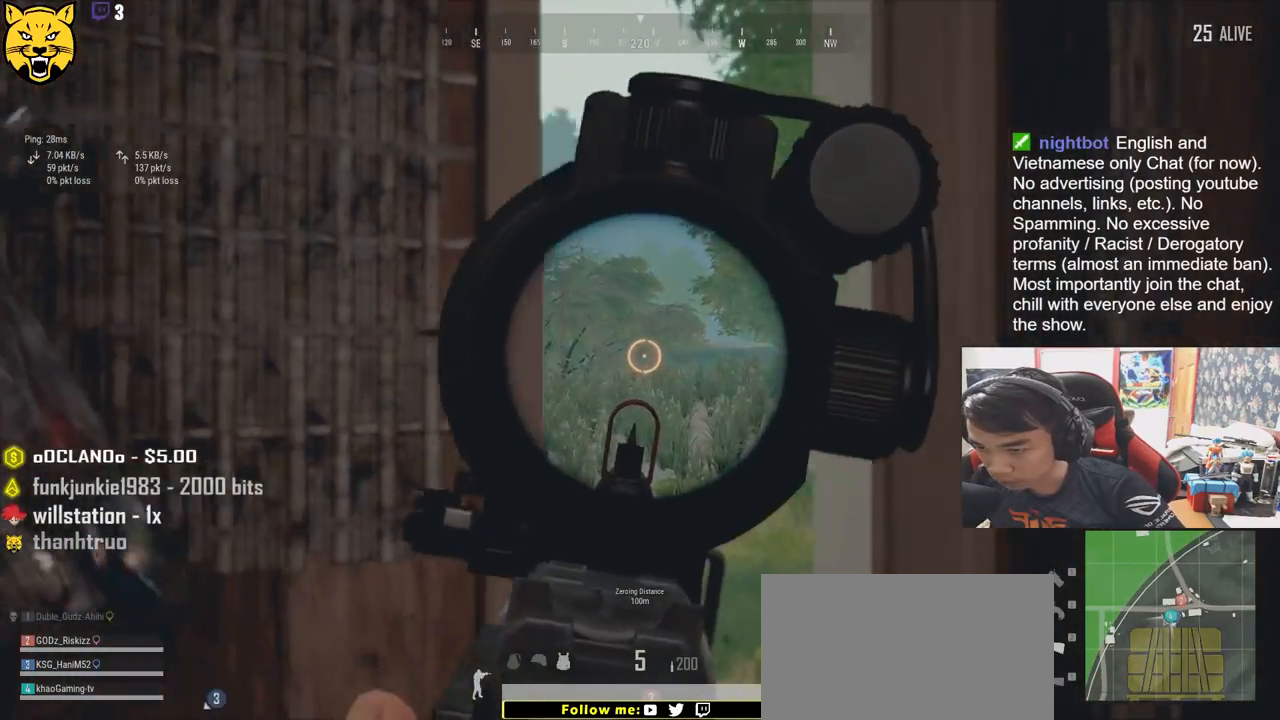
{"keys": ["d", "w"], "mouse": [], "events": [[50, "a", "down"], [50, "d", "up"], [66, "e", "up"], [66, "mouse_right", "up"], [183, "a", "up"], [183, "d", "down"], [333, "w", "down"]]}
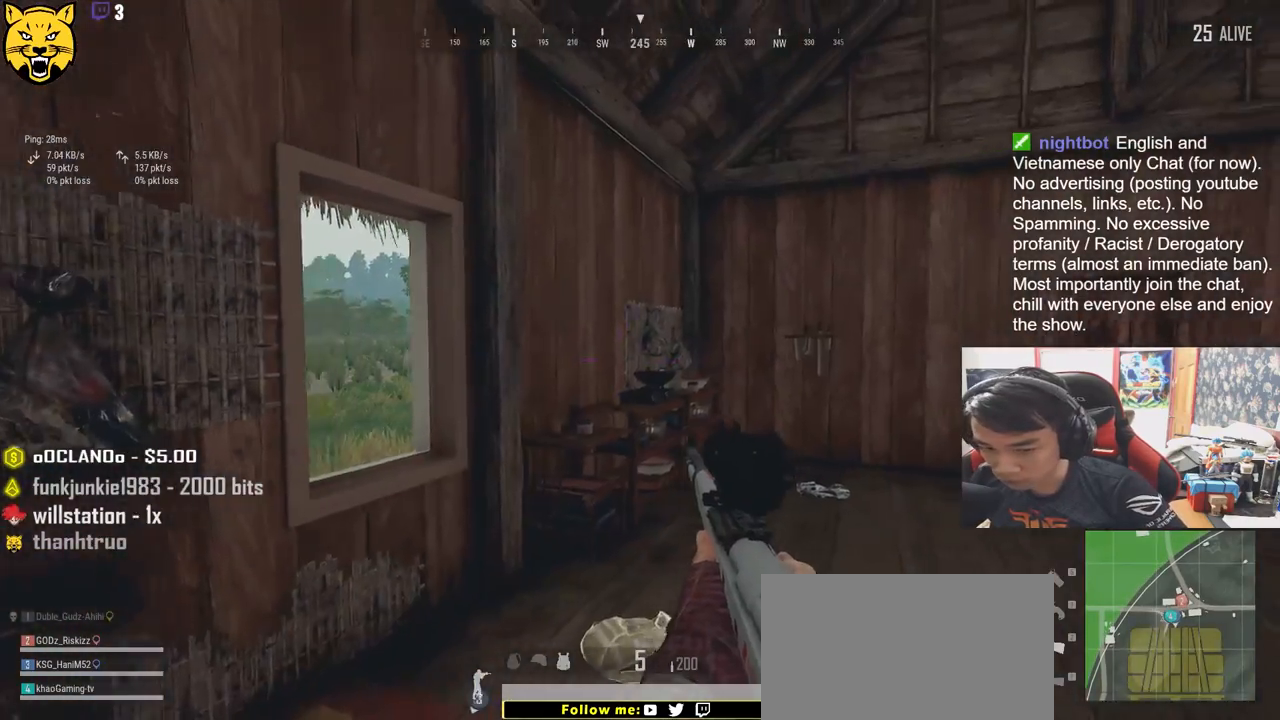
{"keys": ["d", "w"], "mouse": [], "events": []}
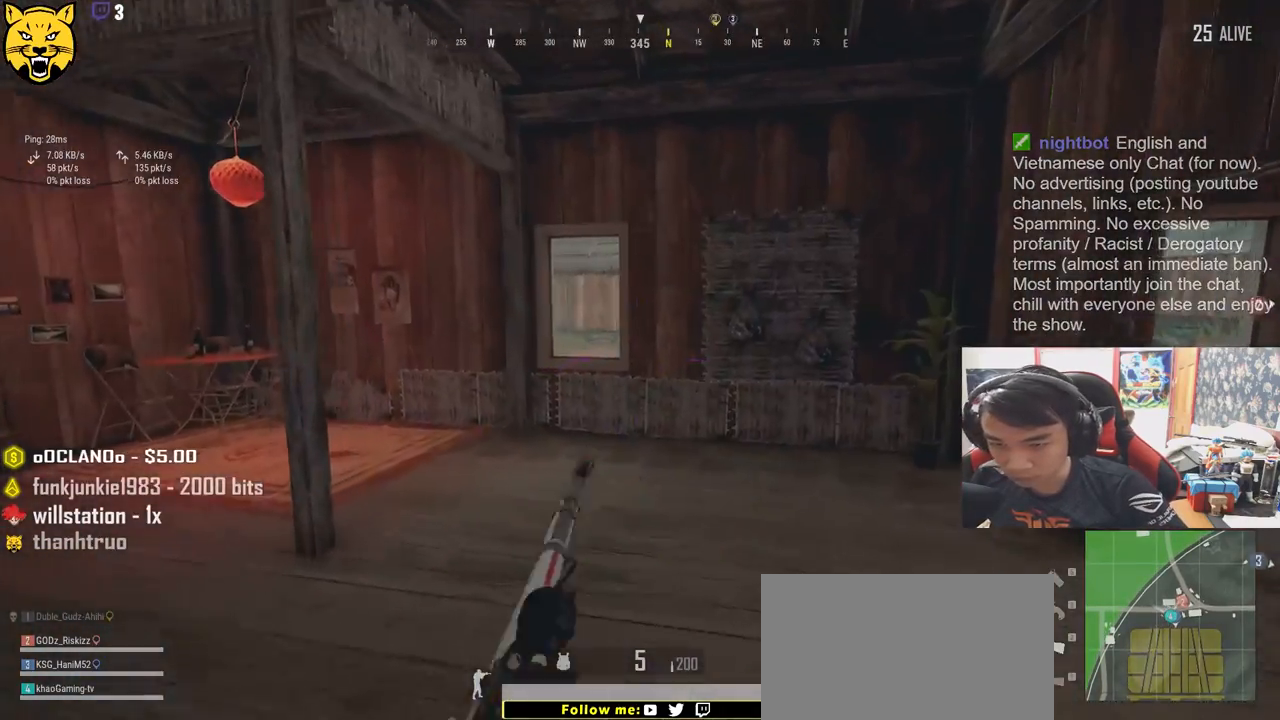
{"keys": ["shift", "w"], "mouse": [], "events": [[116, "d", "up"], [183, "shift", "down"]]}
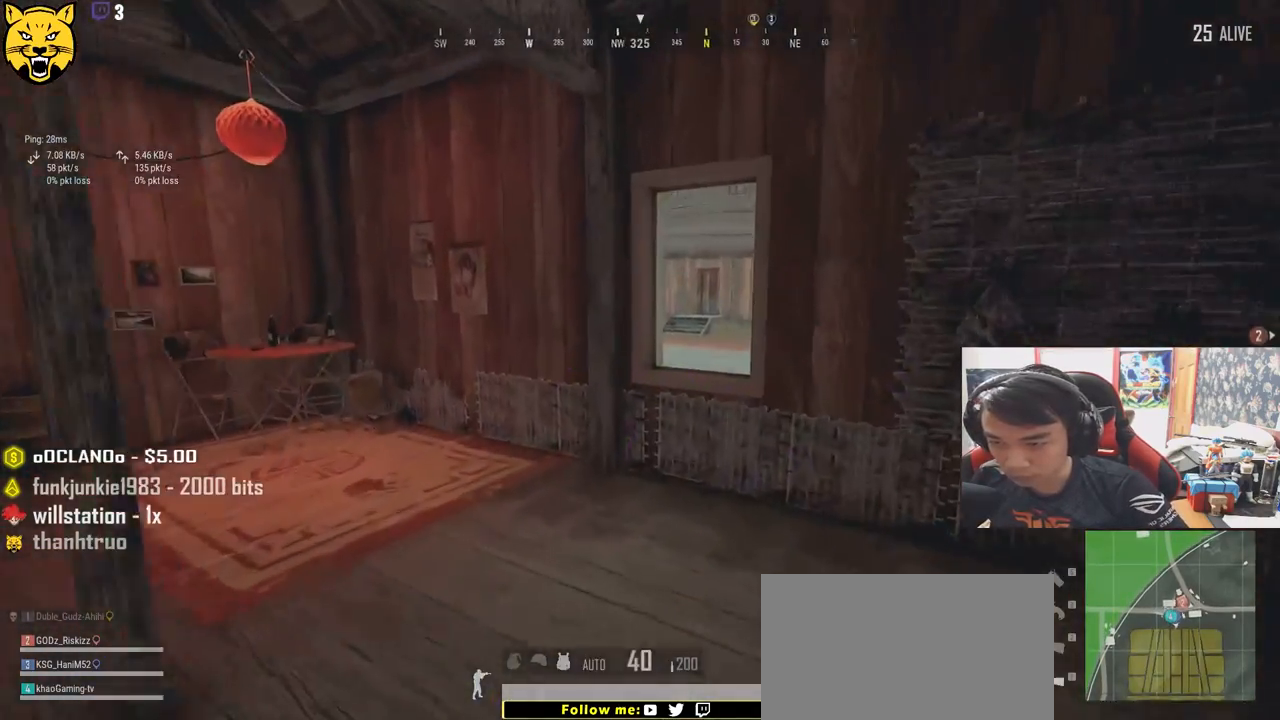
{"keys": ["c", "shift", "w"], "mouse": [], "events": [[500, "c", "down"]]}
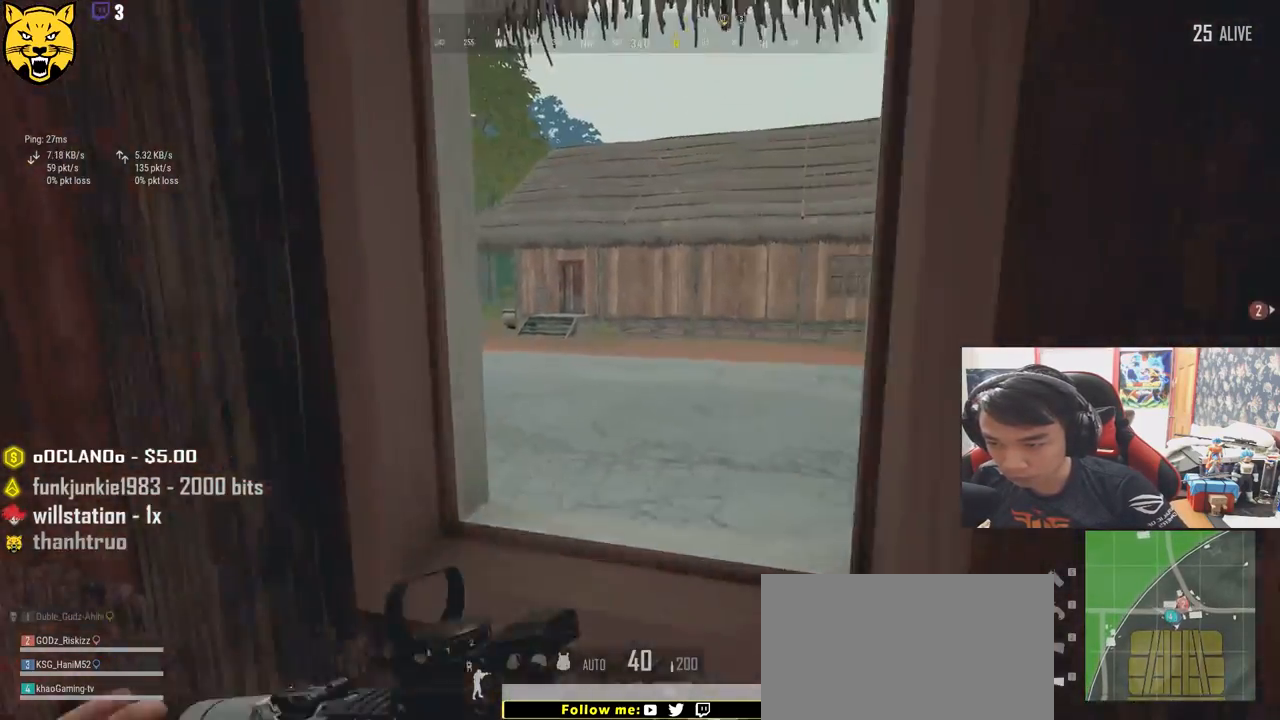
{"keys": ["w"], "mouse": [], "events": [[83, "c", "up"], [150, "c", "down"], [250, "c", "up"], [300, "shift", "up"]]}
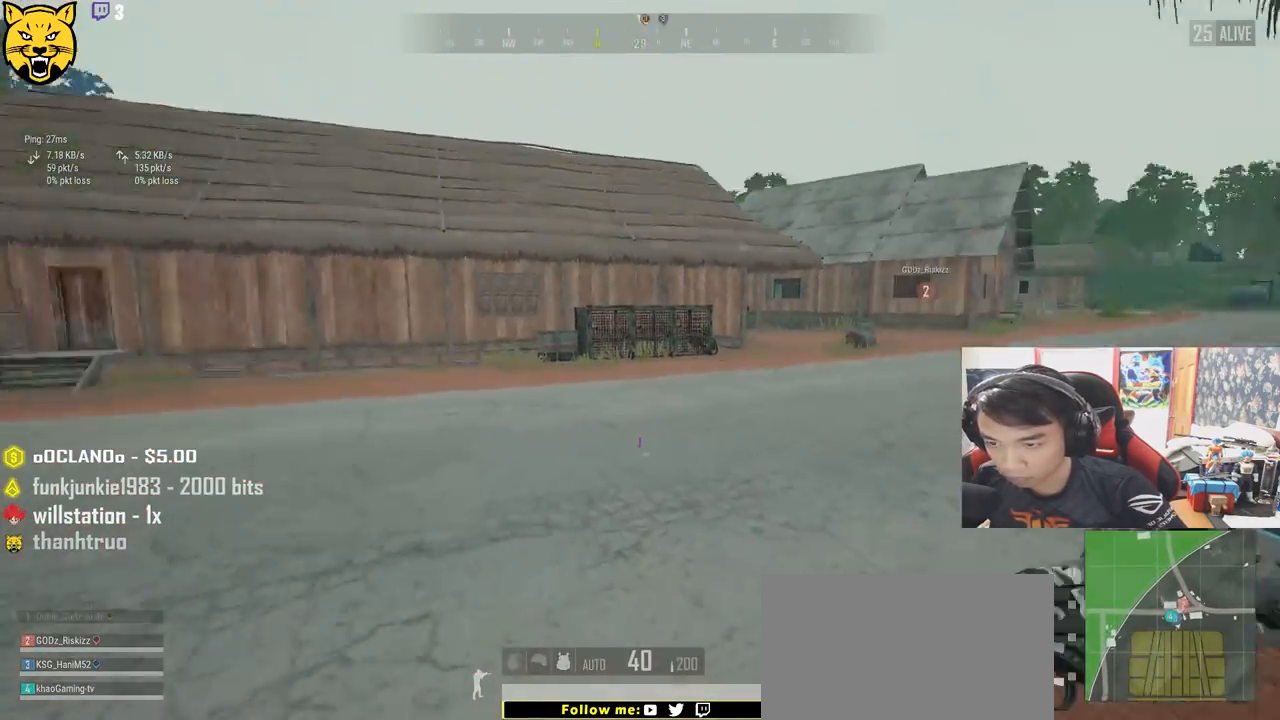
{"keys": ["a", "s"], "mouse": [], "events": [[66, "a", "down"], [166, "w", "up"], [416, "s", "down"]]}
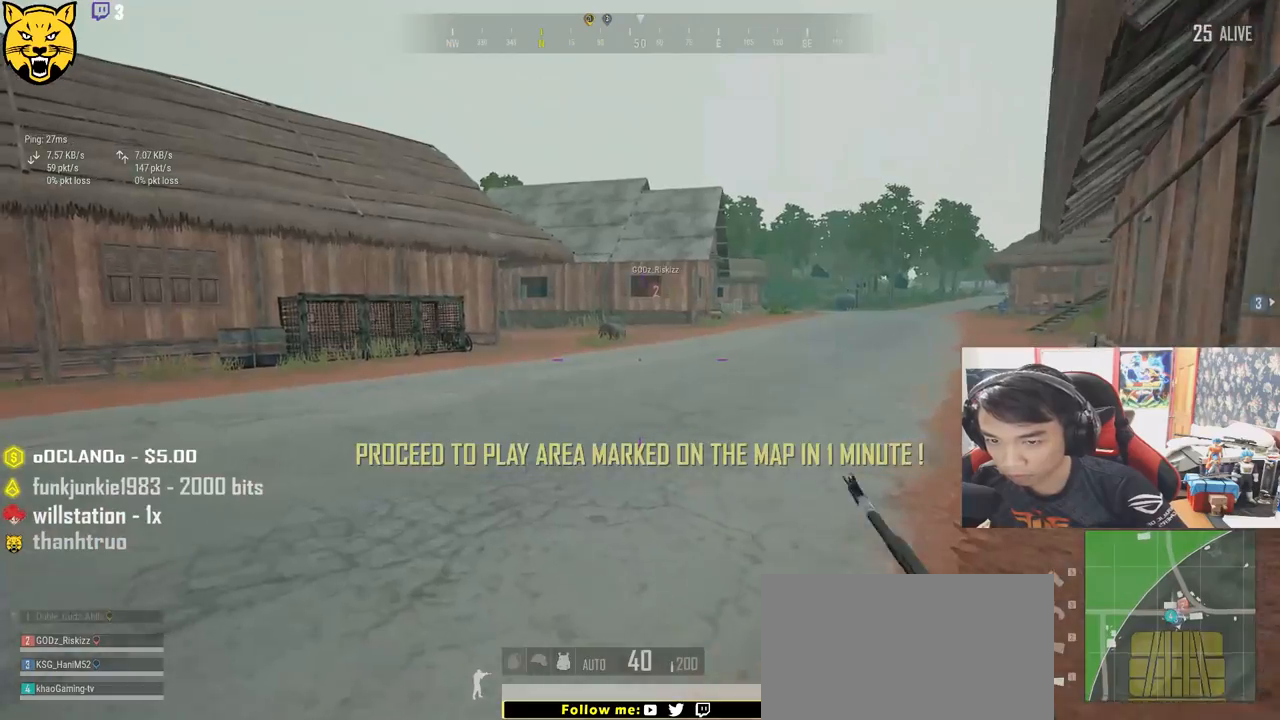
{"keys": ["d"], "mouse": [], "events": [[133, "d", "down"], [150, "a", "up"], [350, "s", "up"]]}
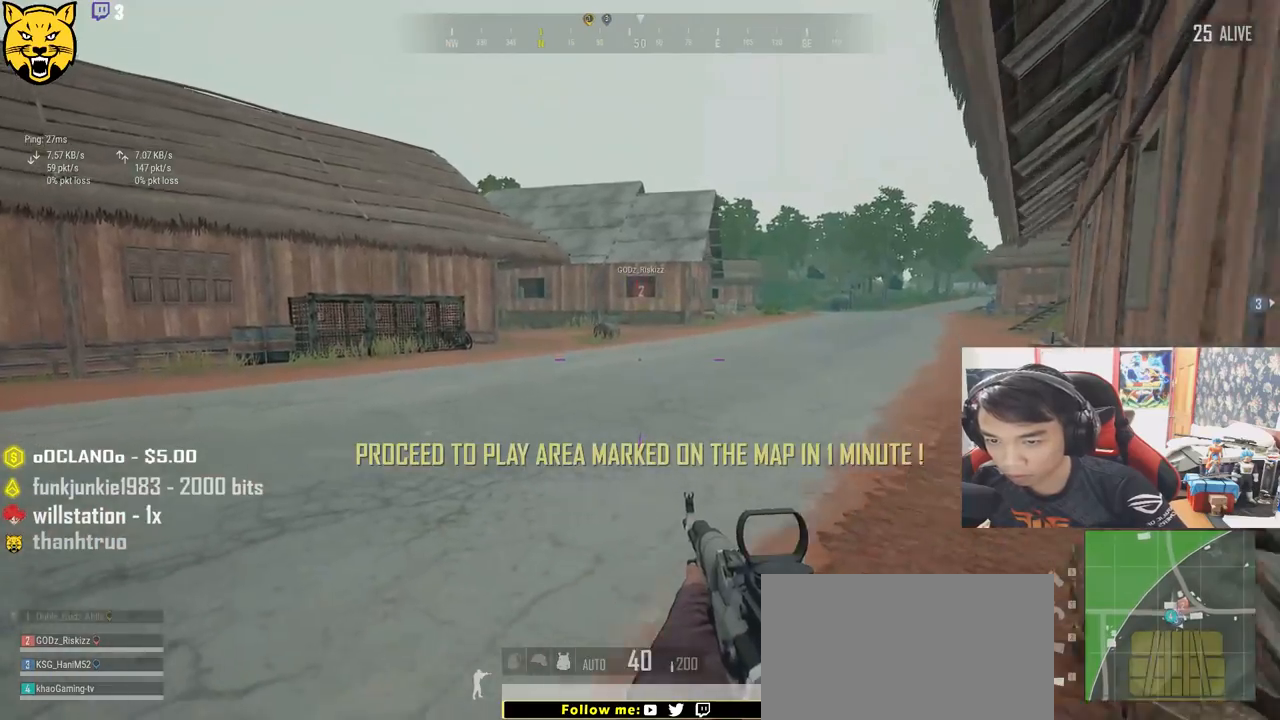
{"keys": ["shift", "w"], "mouse": [], "events": [[16, "w", "down"], [333, "shift", "down"], [416, "d", "up"]]}
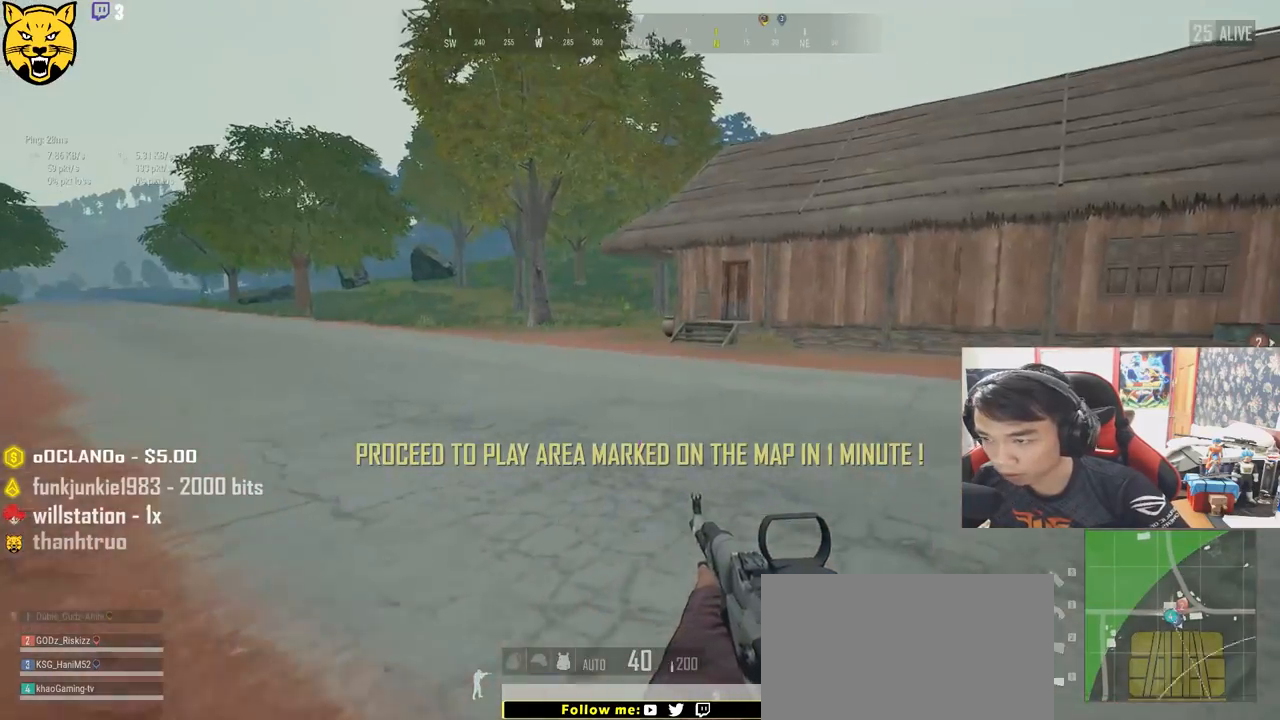
{"keys": ["shift", "w"], "mouse": [], "events": [[216, "d", "down"], [500, "d", "up"]]}
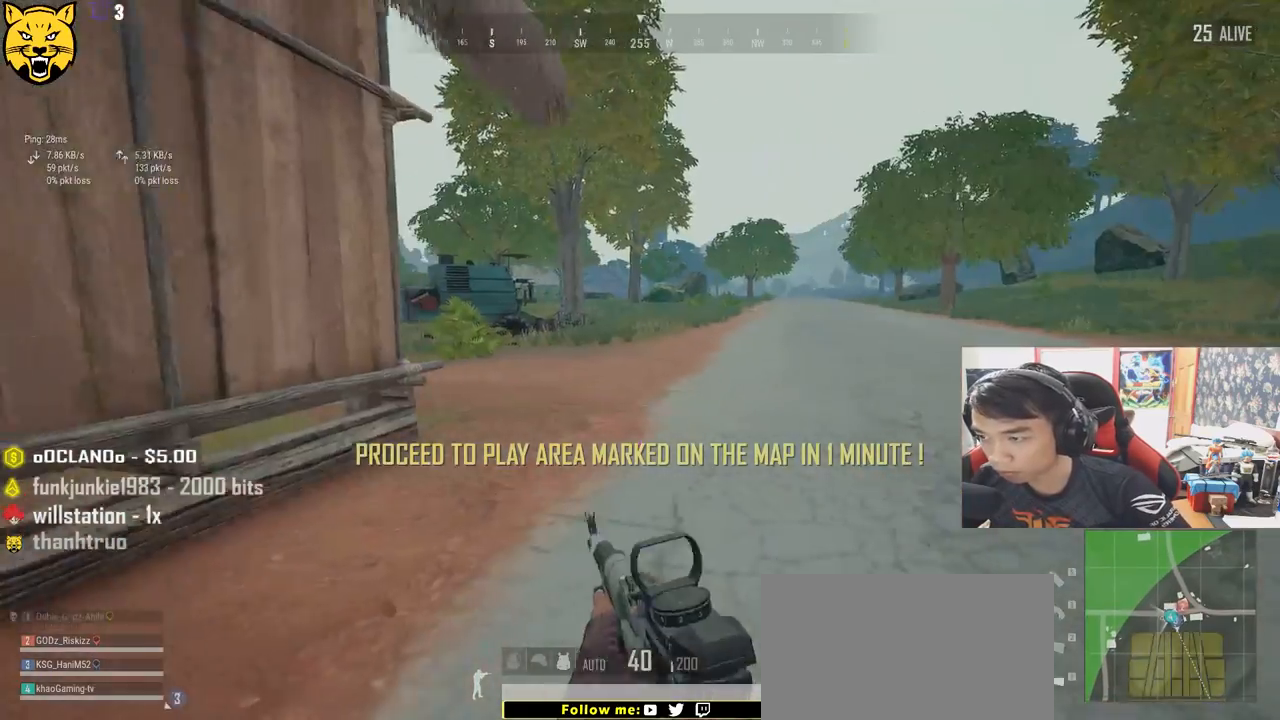
{"keys": ["shift", "w"], "mouse": [], "events": []}
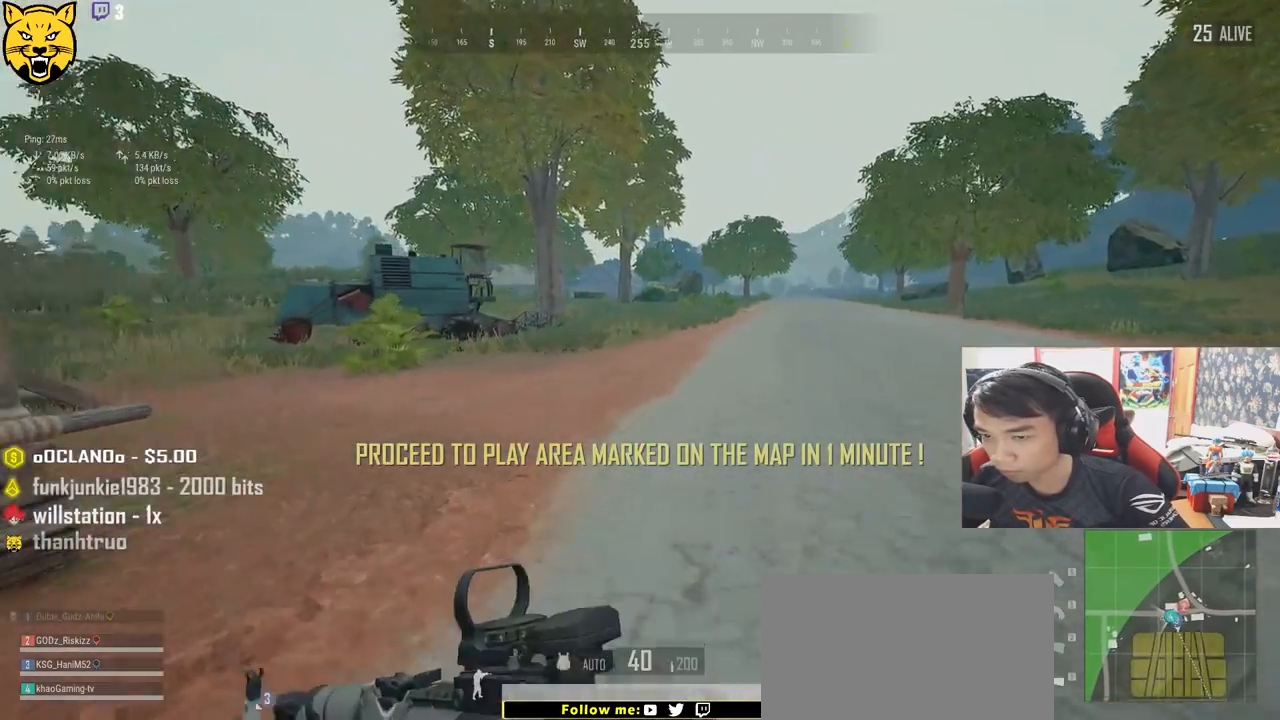
{"keys": ["shift", "w"], "mouse": [], "events": []}
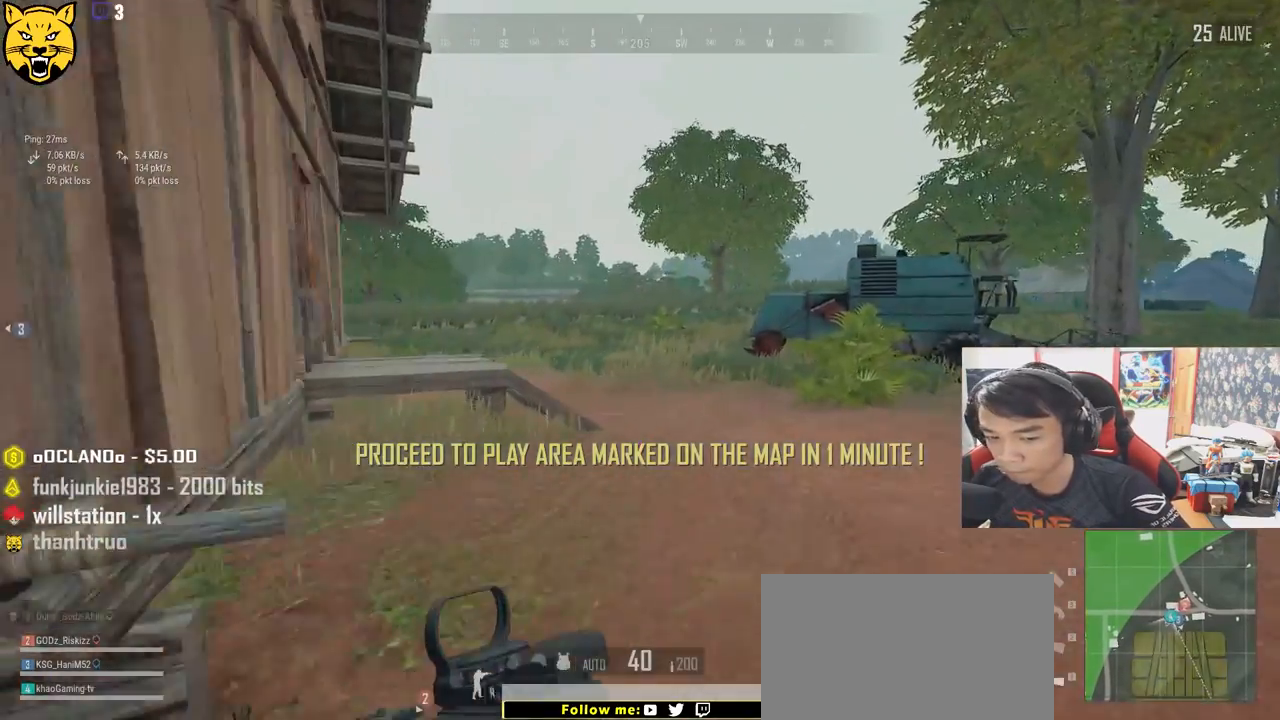
{"keys": ["shift", "w"], "mouse": [], "events": []}
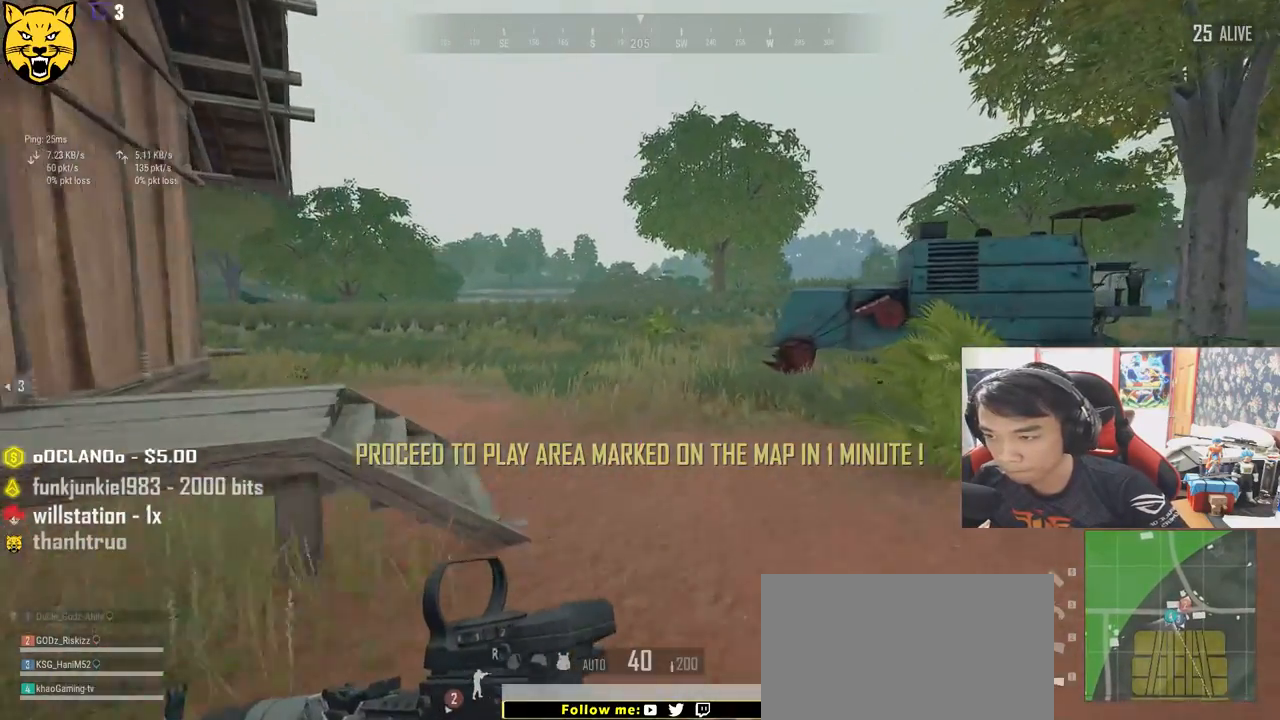
{"keys": ["d", "shift", "space", "w"], "mouse": [], "events": [[283, "d", "down"], [416, "space", "down"]]}
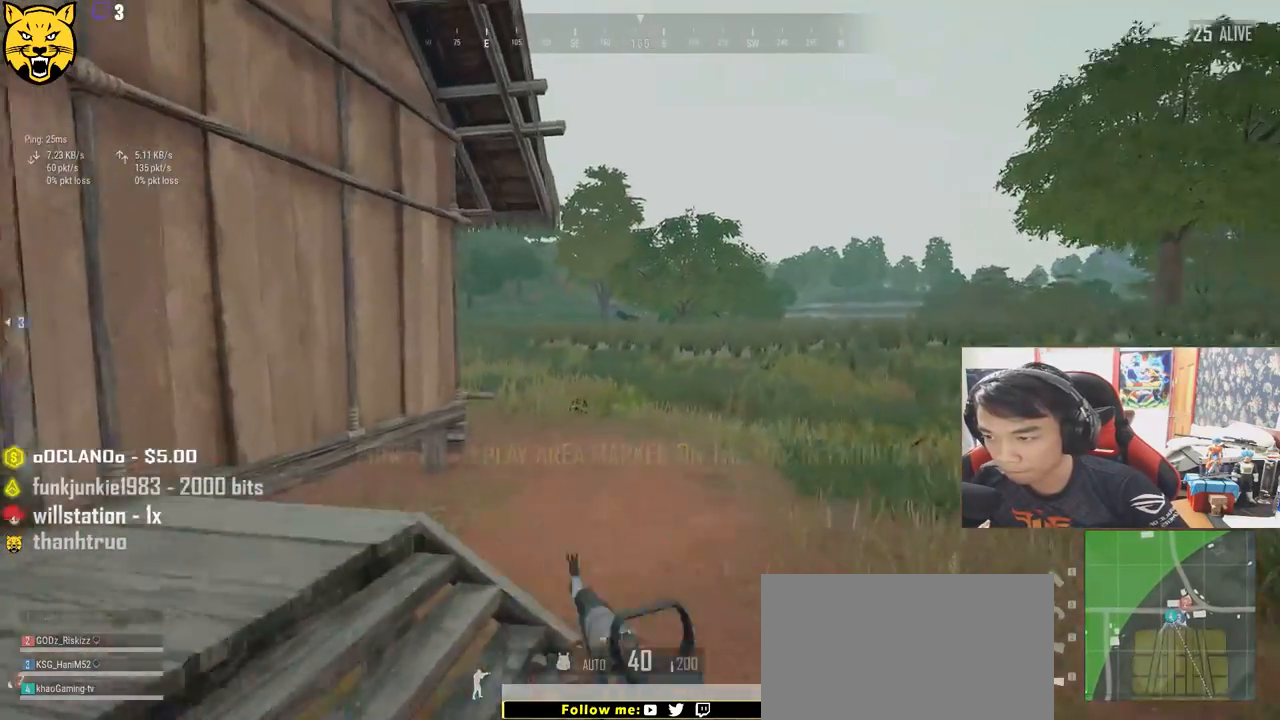
{"keys": ["shift", "w"], "mouse": [], "events": [[116, "space", "up"], [183, "d", "up"]]}
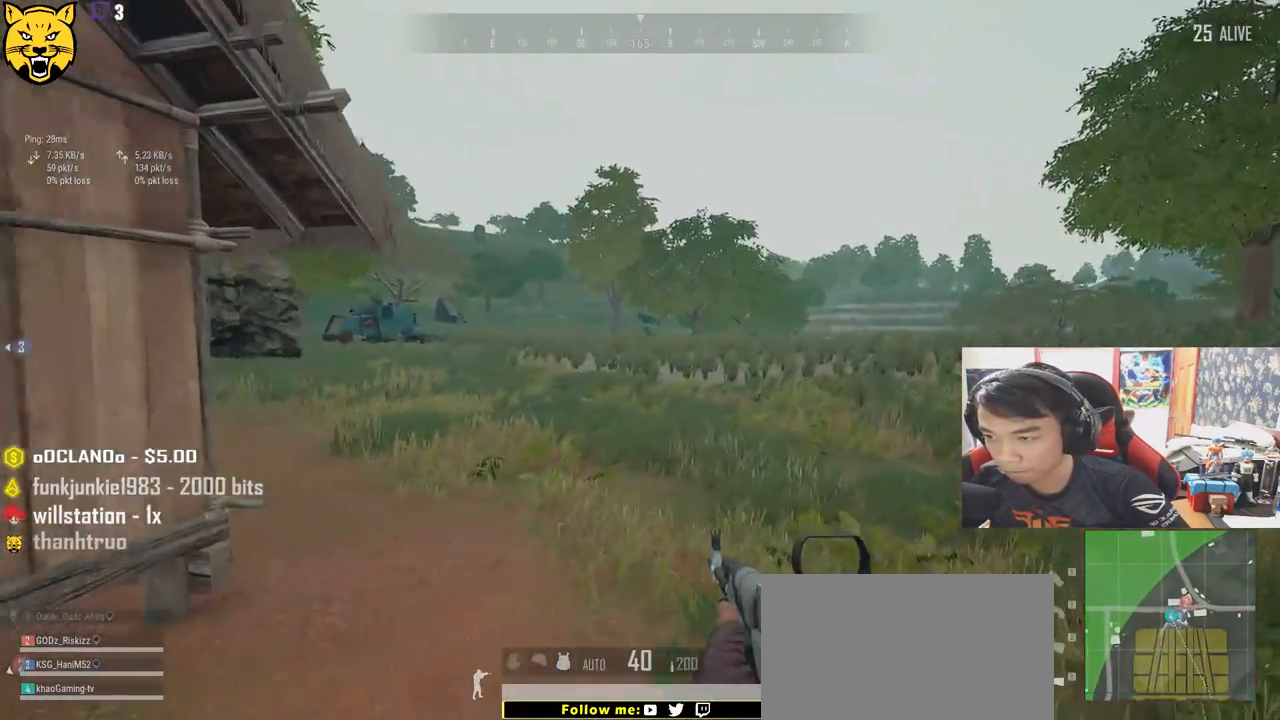
{"keys": ["w"], "mouse": [], "events": [[366, "shift", "up"]]}
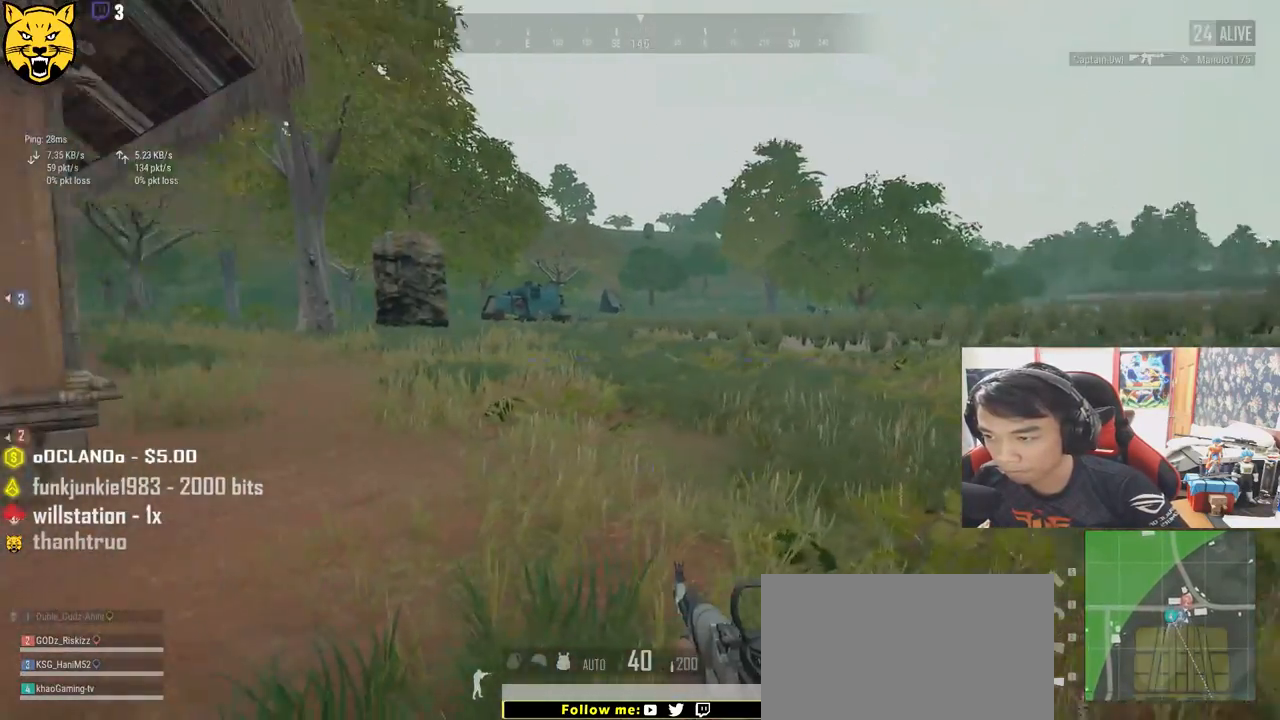
{"keys": ["a", "w"], "mouse": [], "events": [[50, "a", "down"]]}
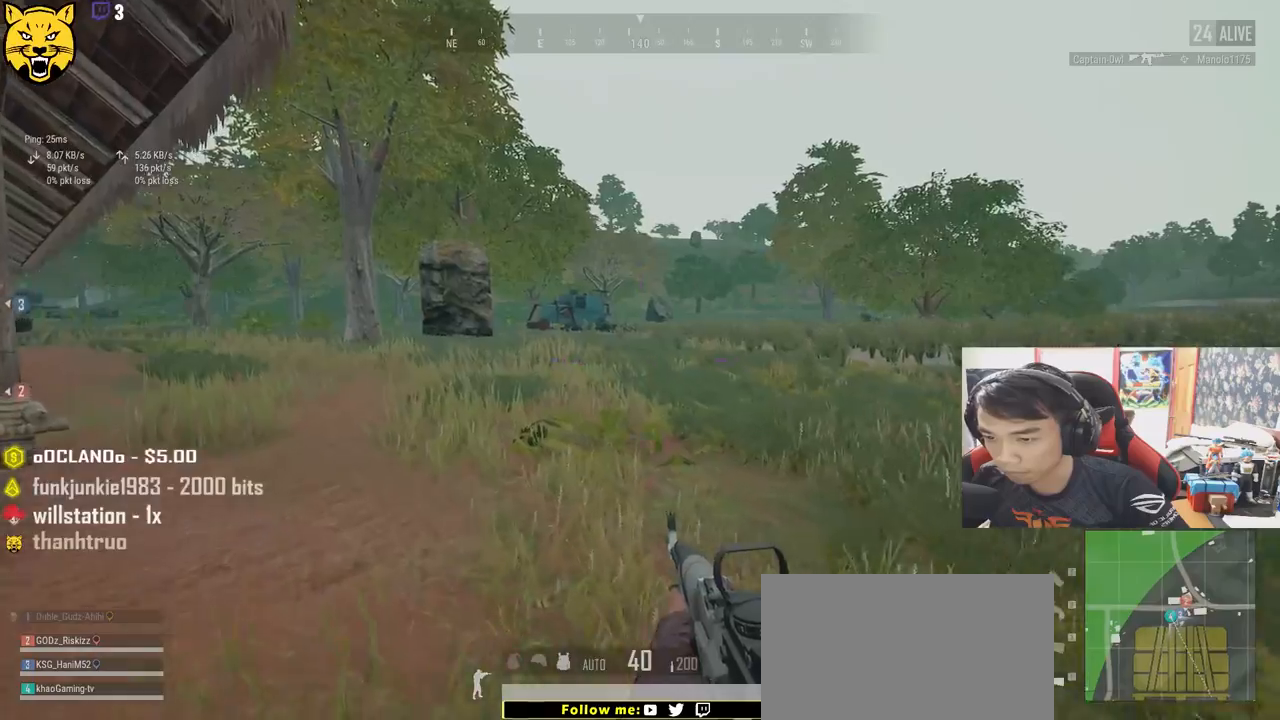
{"keys": ["shift", "w"], "mouse": [], "events": [[200, "a", "up"], [433, "shift", "down"]]}
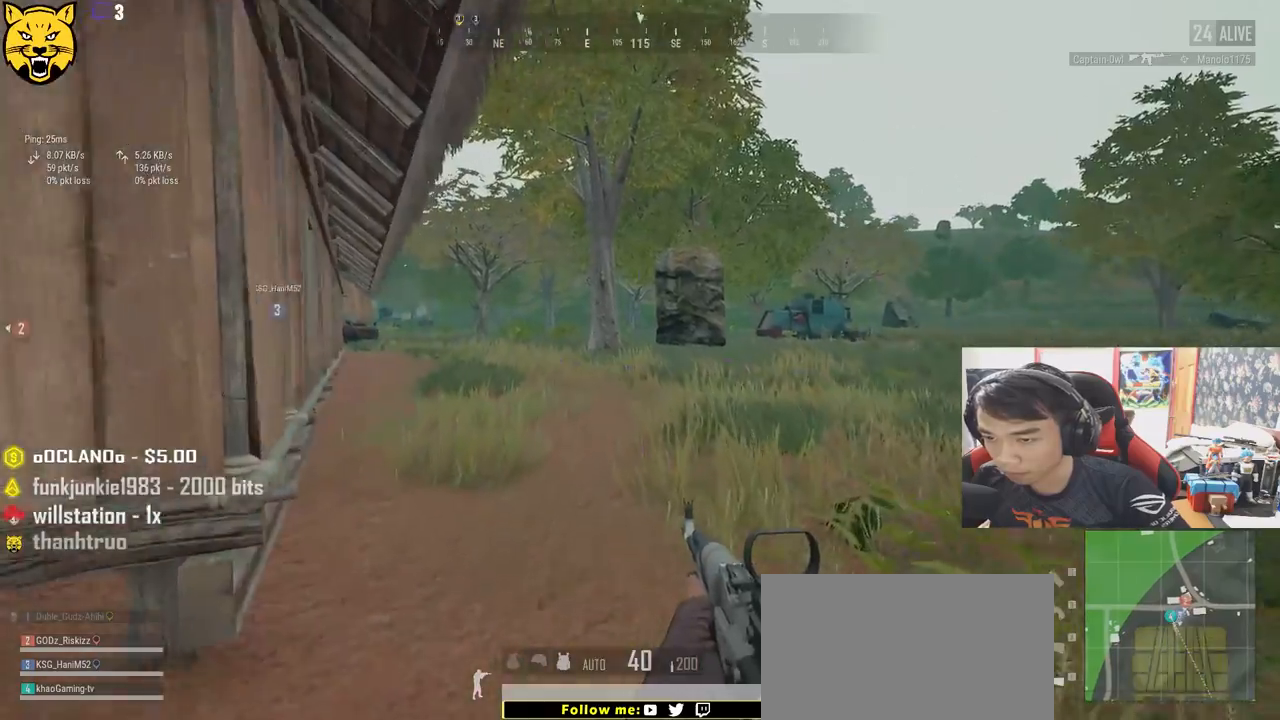
{"keys": ["shift", "w"], "mouse": [], "events": []}
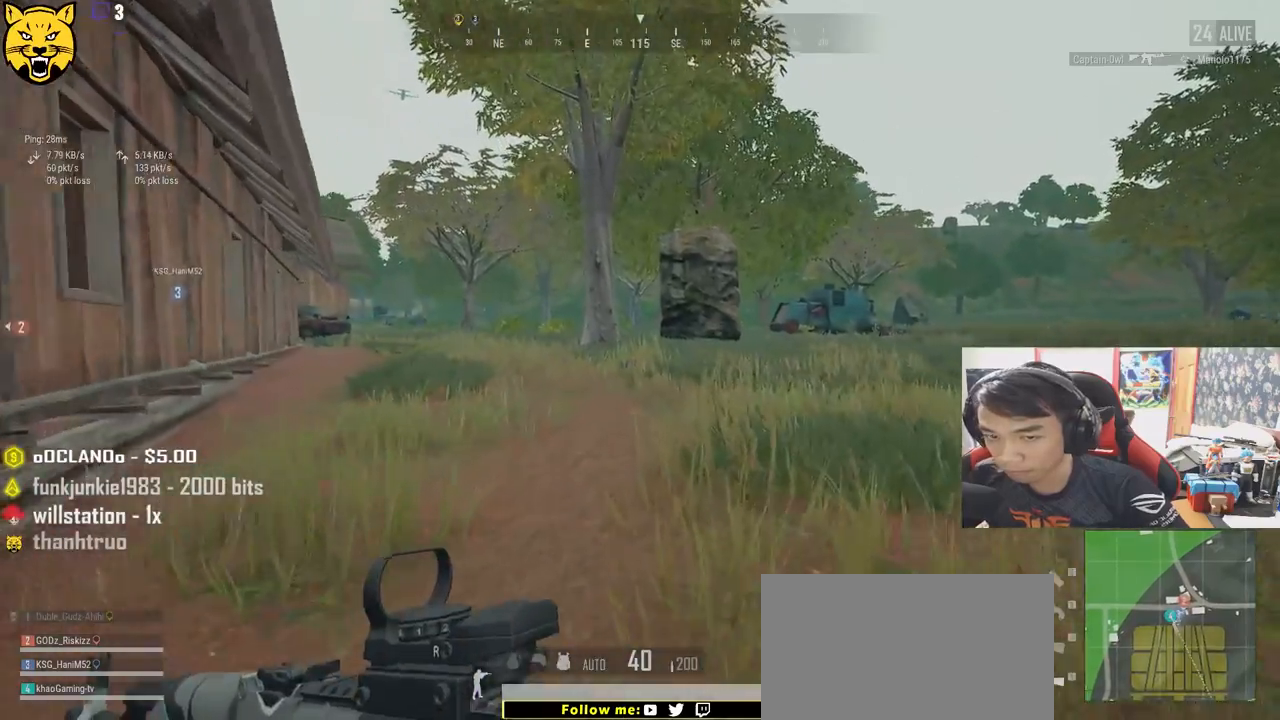
{"keys": ["shift", "w"], "mouse": [], "events": []}
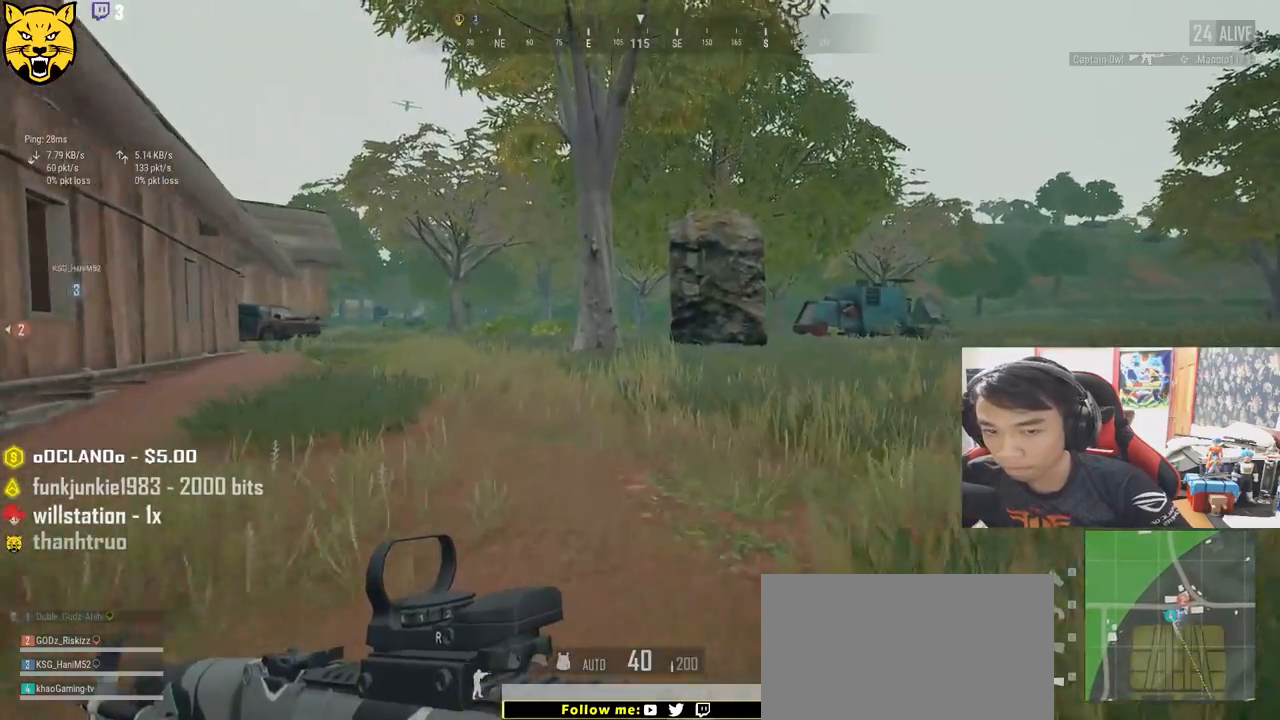
{"keys": ["shift", "space", "w"], "mouse": [], "events": [[416, "space", "down"]]}
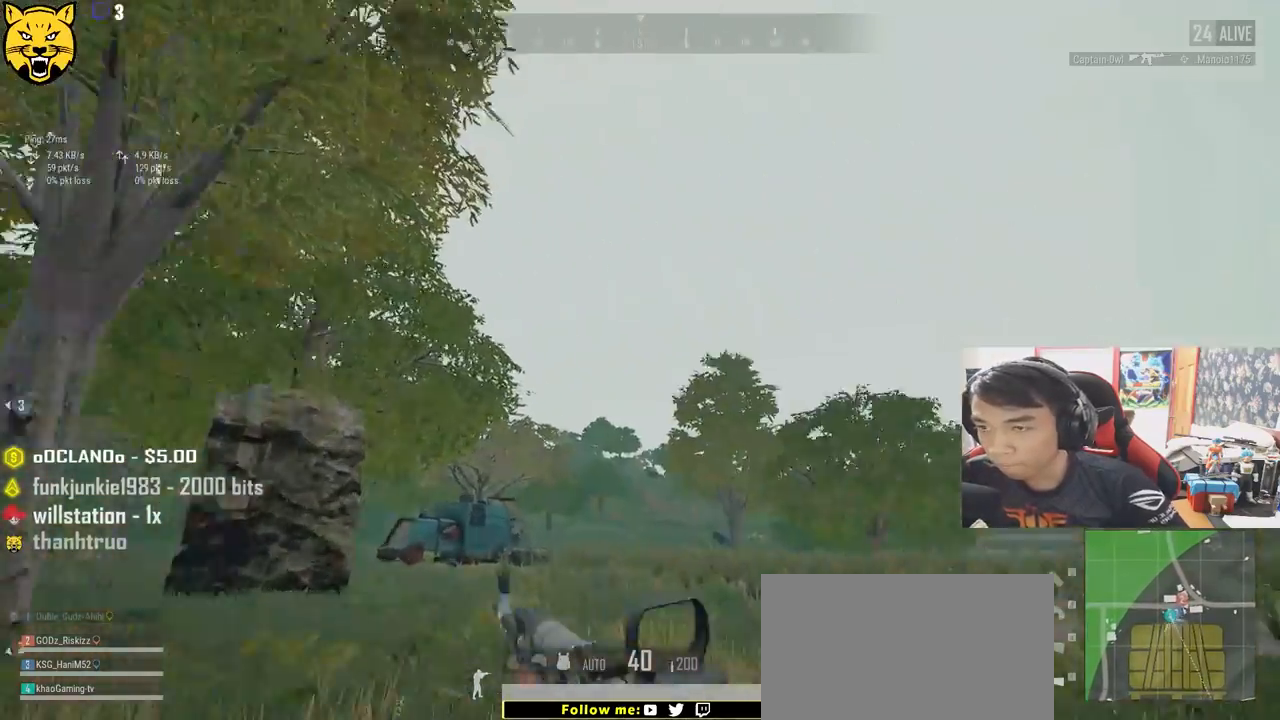
{"keys": ["shift", "w"], "mouse": [], "events": [[200, "space", "up"]]}
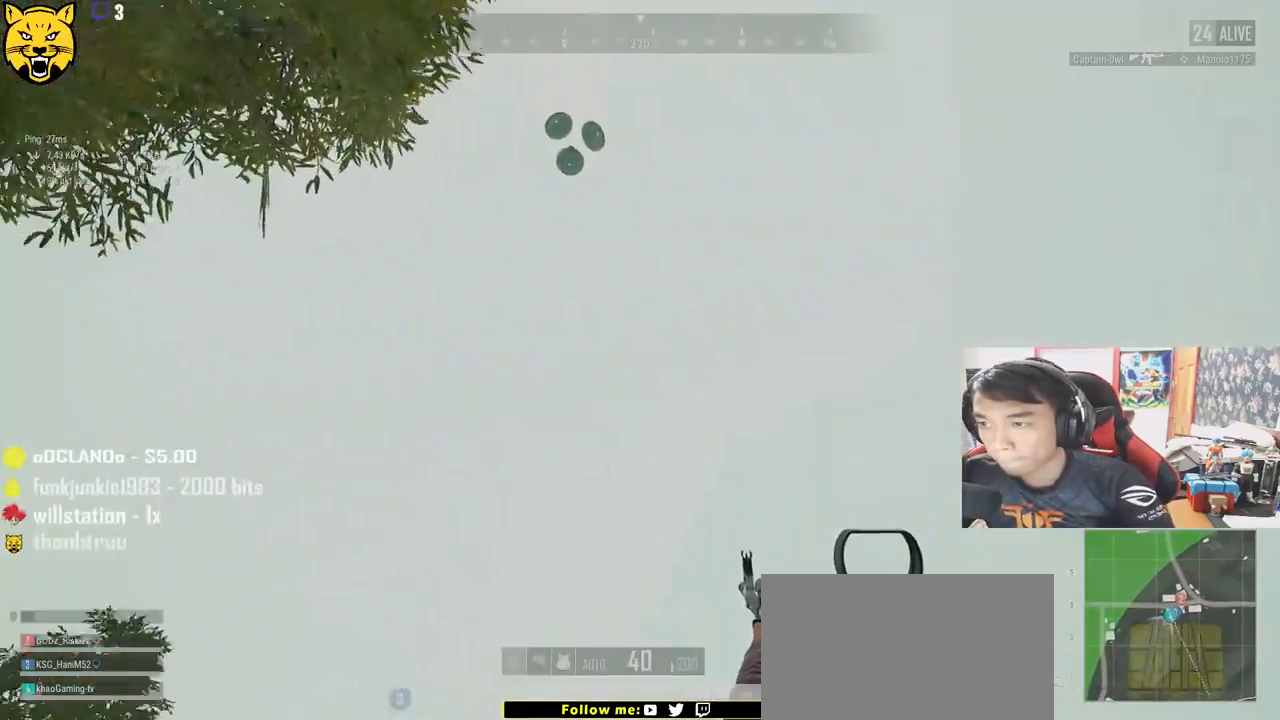
{"keys": ["a", "w"], "mouse": [], "events": [[316, "shift", "up"], [483, "a", "down"]]}